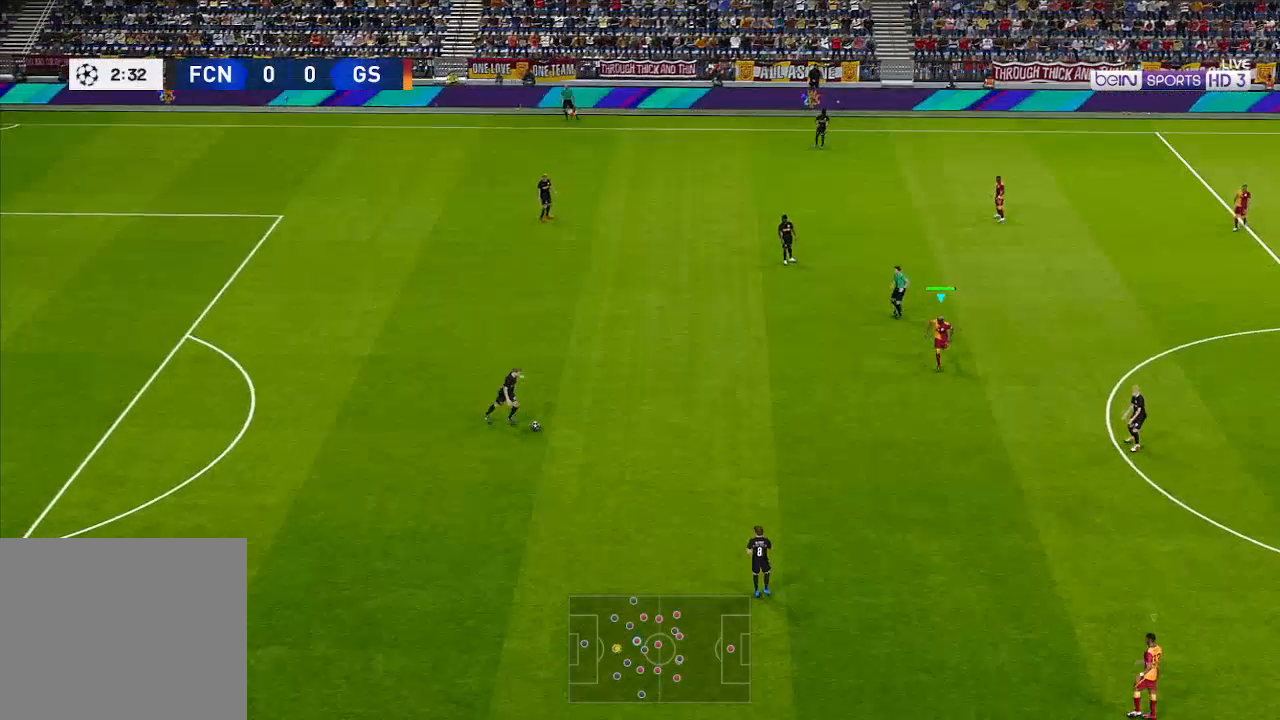
Gameplay with a controller (Xbox layout); each line is a JSON object with the inputs held at the frame after it. "events" lists button and stick changes between this image and that frame as [ms after this image, input, new state], when the widget could be followed in between.
{"buttons": ["DPAD_DOWN"], "left_stick": "center", "right_stick": "center", "events": [[467, "R1", "up"]]}
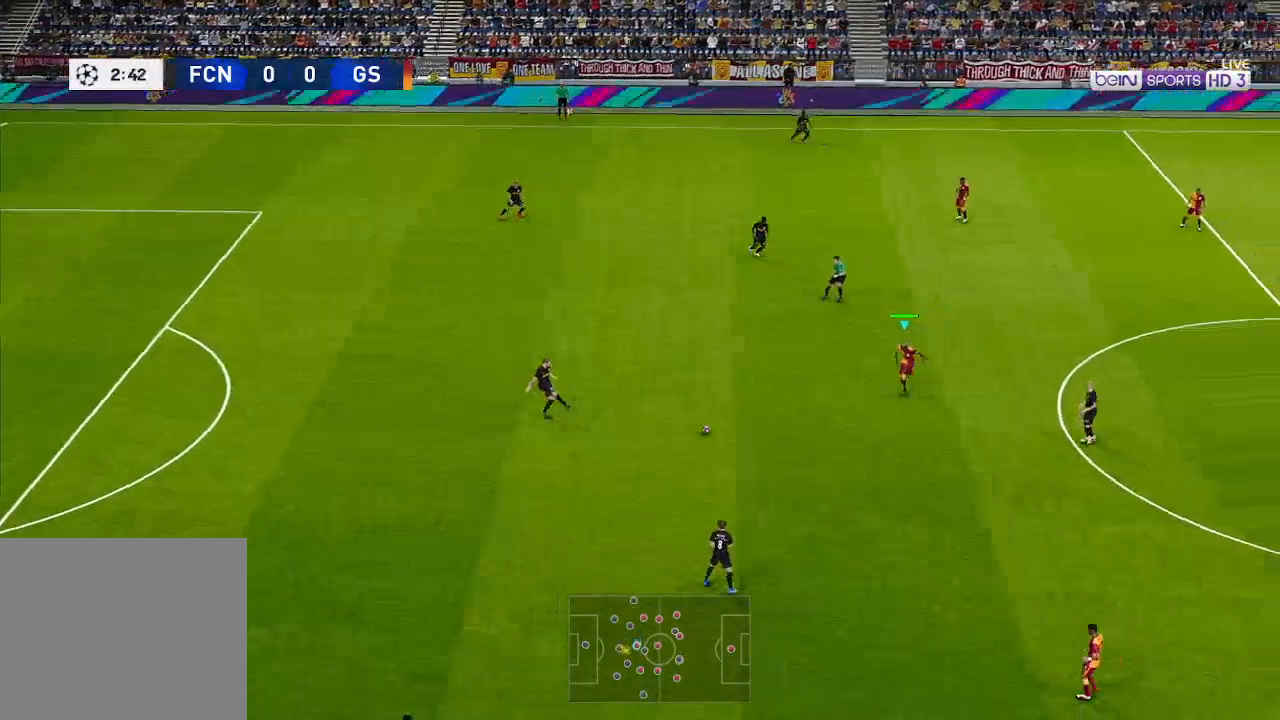
{"buttons": ["DPAD_UP", "DPAD_LEFT"], "left_stick": "center", "right_stick": "center", "events": [[33, "DPAD_DOWN", "up"], [100, "DPAD_LEFT", "down"], [167, "L1", "down"], [267, "L1", "up"], [333, "DPAD_UP", "down"]]}
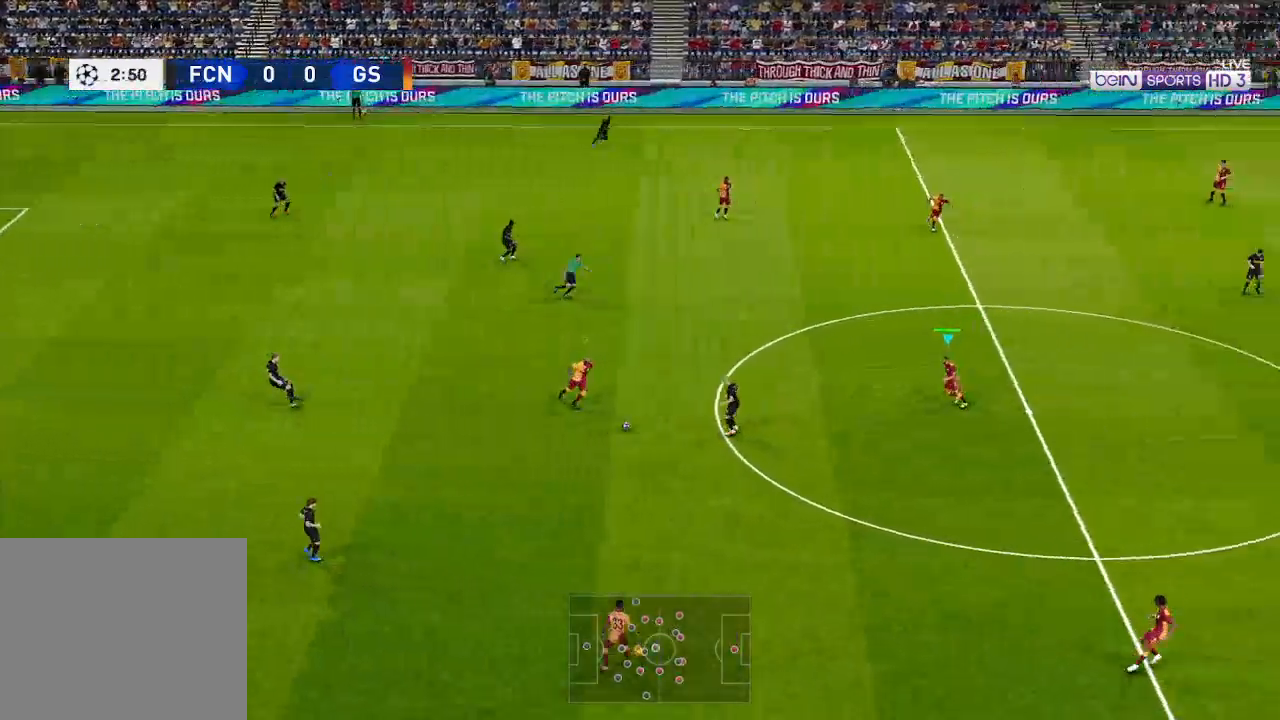
{"buttons": ["A", "R1", "DPAD_DOWN", "DPAD_LEFT"], "left_stick": "center", "right_stick": "center", "events": [[100, "DPAD_UP", "up"], [100, "R1", "down"], [167, "DPAD_DOWN", "down"], [500, "A", "down"]]}
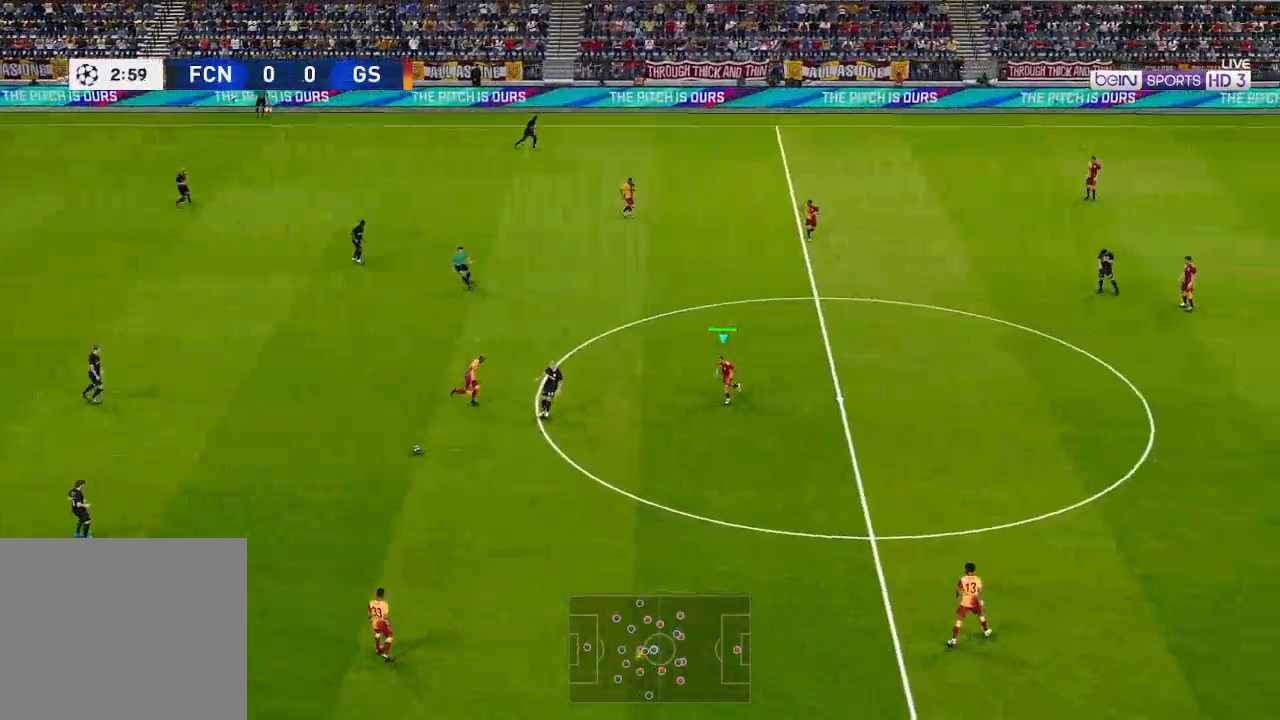
{"buttons": ["A", "R1"], "left_stick": "center", "right_stick": "center", "events": [[233, "L1", "down"], [267, "DPAD_LEFT", "up"], [367, "DPAD_DOWN", "up"], [367, "L1", "up"]]}
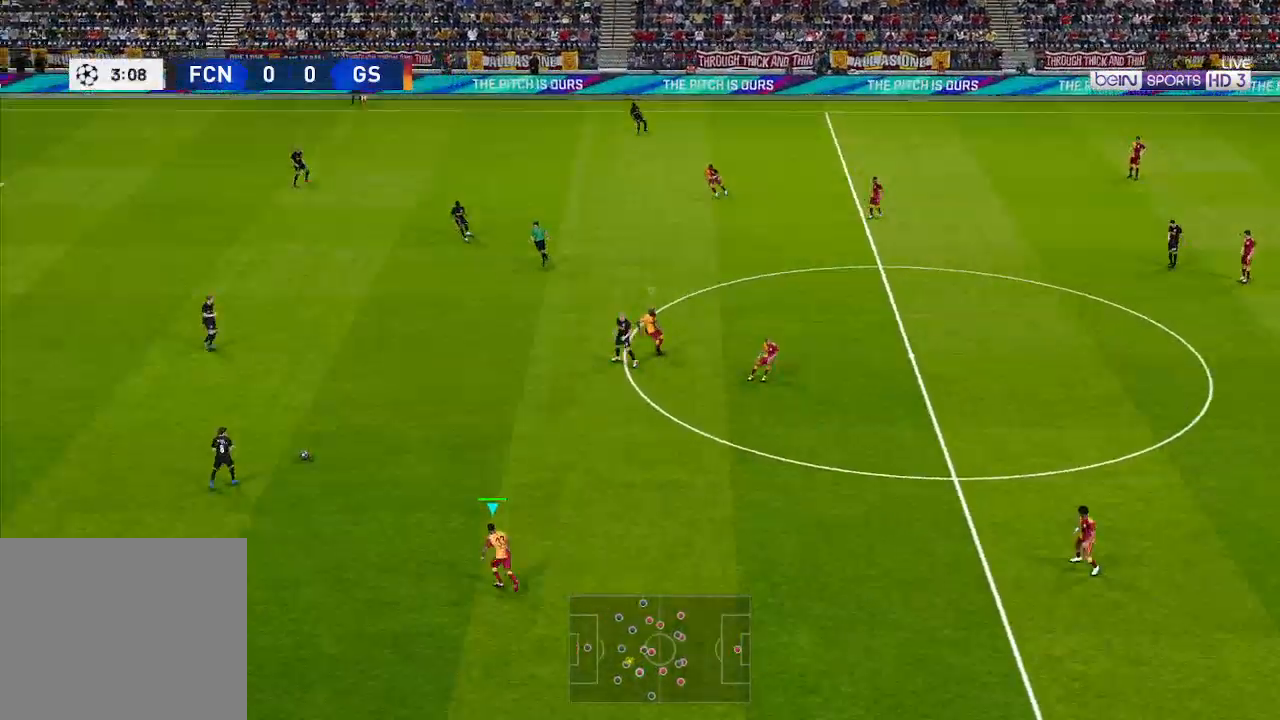
{"buttons": ["A", "R1"], "left_stick": "center", "right_stick": "center", "events": []}
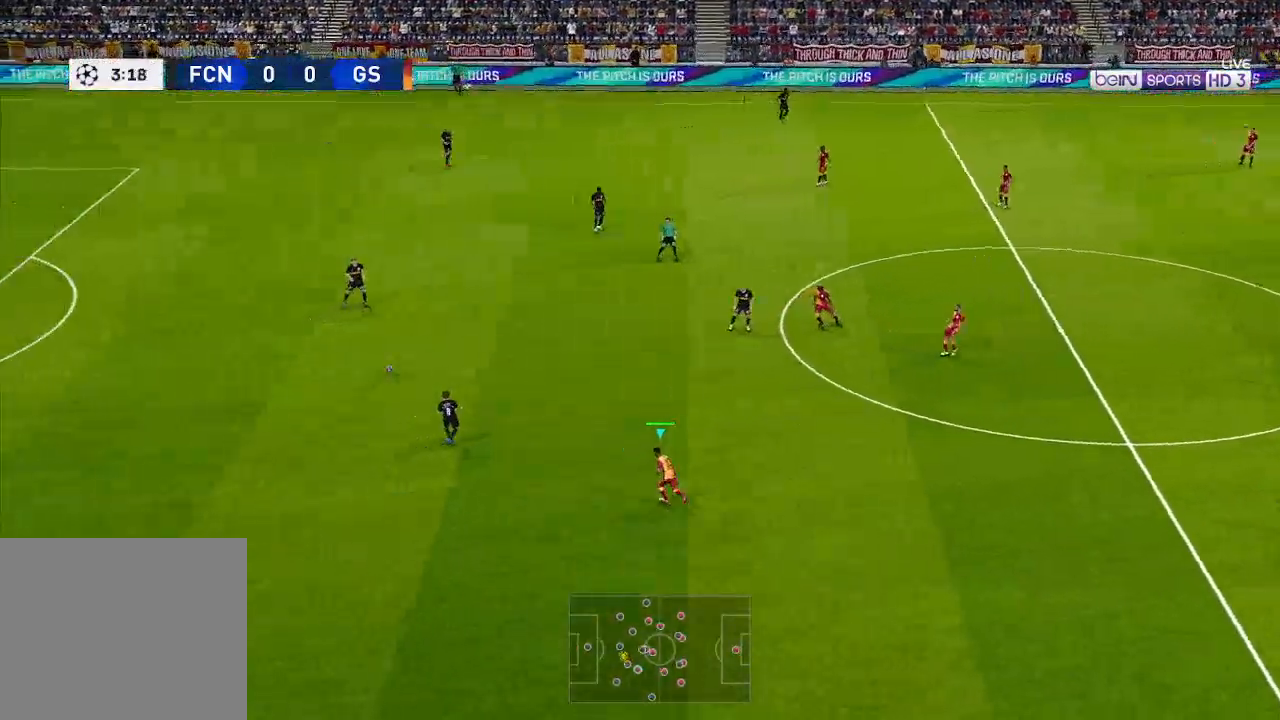
{"buttons": ["DPAD_UP", "DPAD_LEFT"], "left_stick": "center", "right_stick": "center", "events": [[67, "L1", "down"], [200, "L1", "up"], [300, "A", "up"], [400, "DPAD_LEFT", "down"], [400, "R1", "up"], [467, "DPAD_UP", "down"]]}
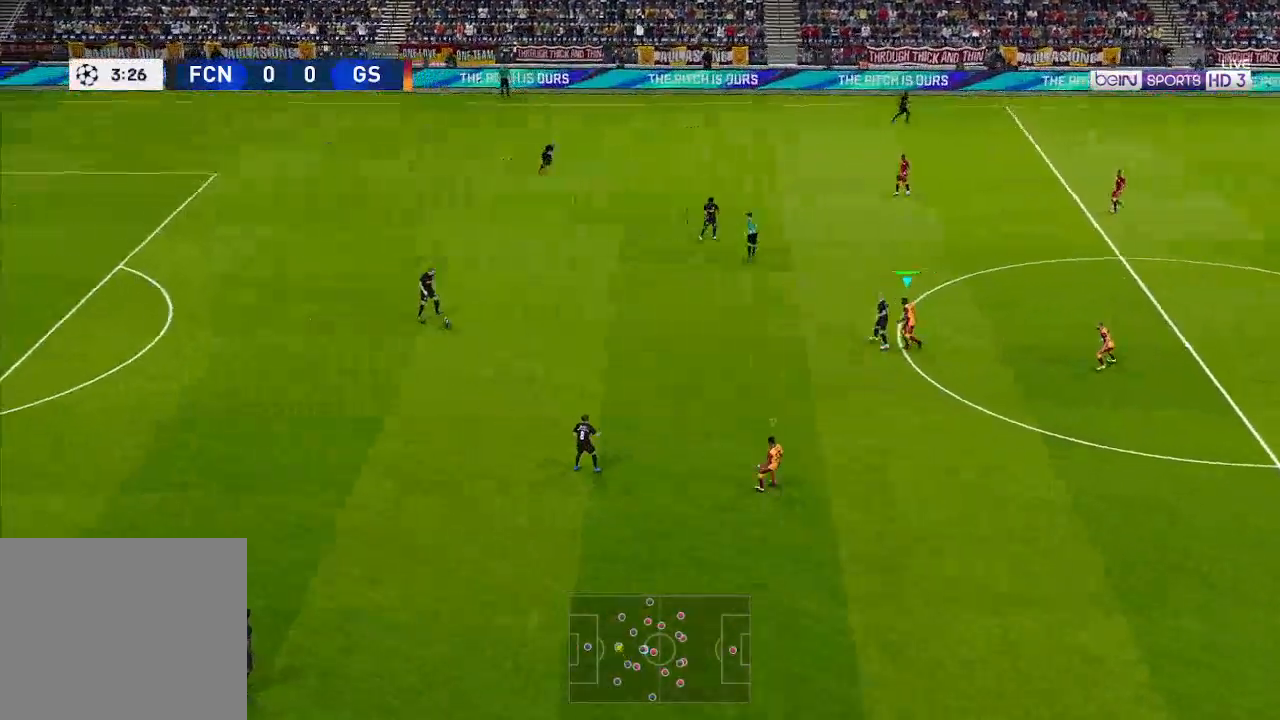
{"buttons": ["DPAD_UP", "DPAD_LEFT"], "left_stick": "center", "right_stick": "center", "events": []}
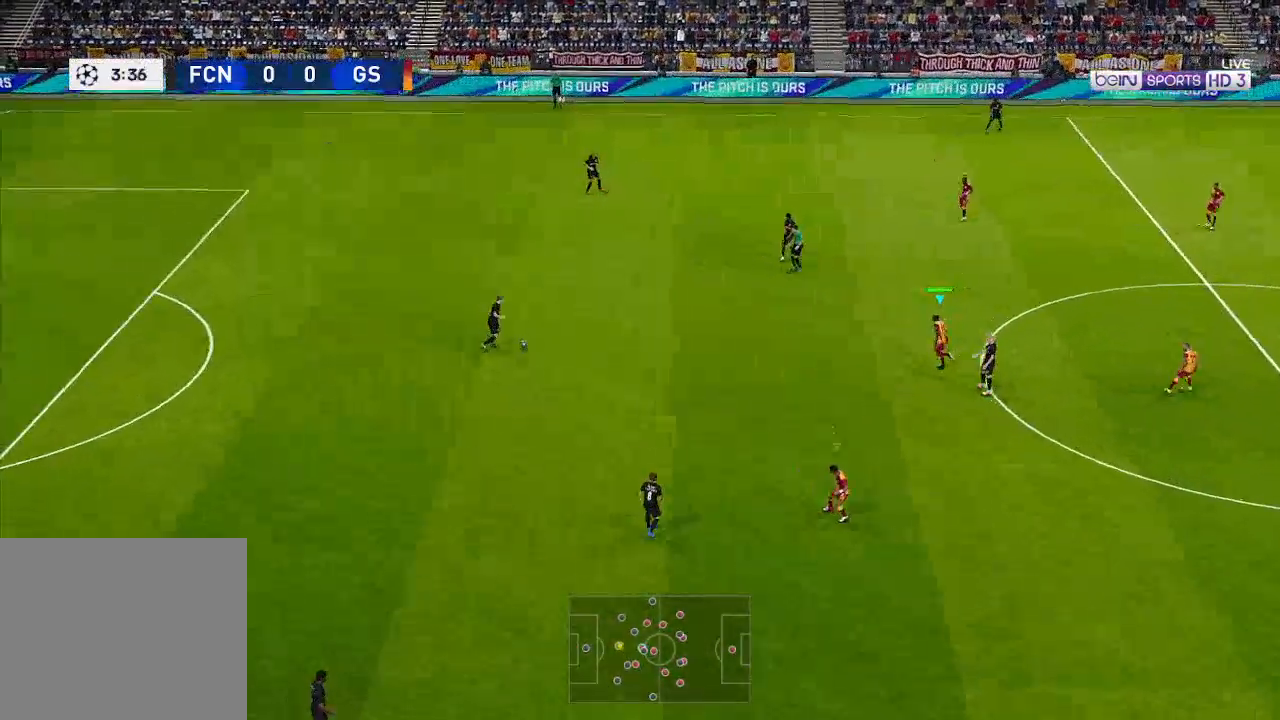
{"buttons": ["DPAD_UP"], "left_stick": "center", "right_stick": "center", "events": [[133, "DPAD_LEFT", "up"]]}
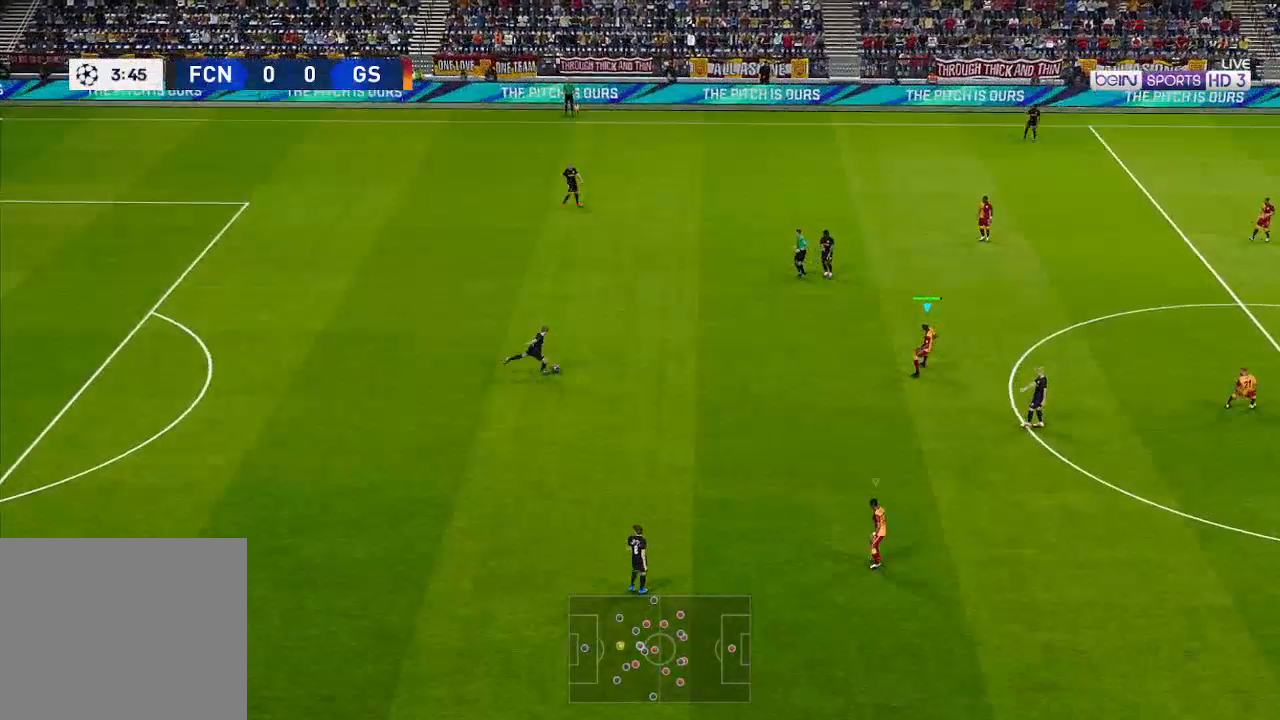
{"buttons": ["DPAD_LEFT"], "left_stick": "center", "right_stick": "center", "events": [[300, "DPAD_UP", "up"], [333, "L1", "down"], [500, "DPAD_LEFT", "down"], [500, "L1", "up"]]}
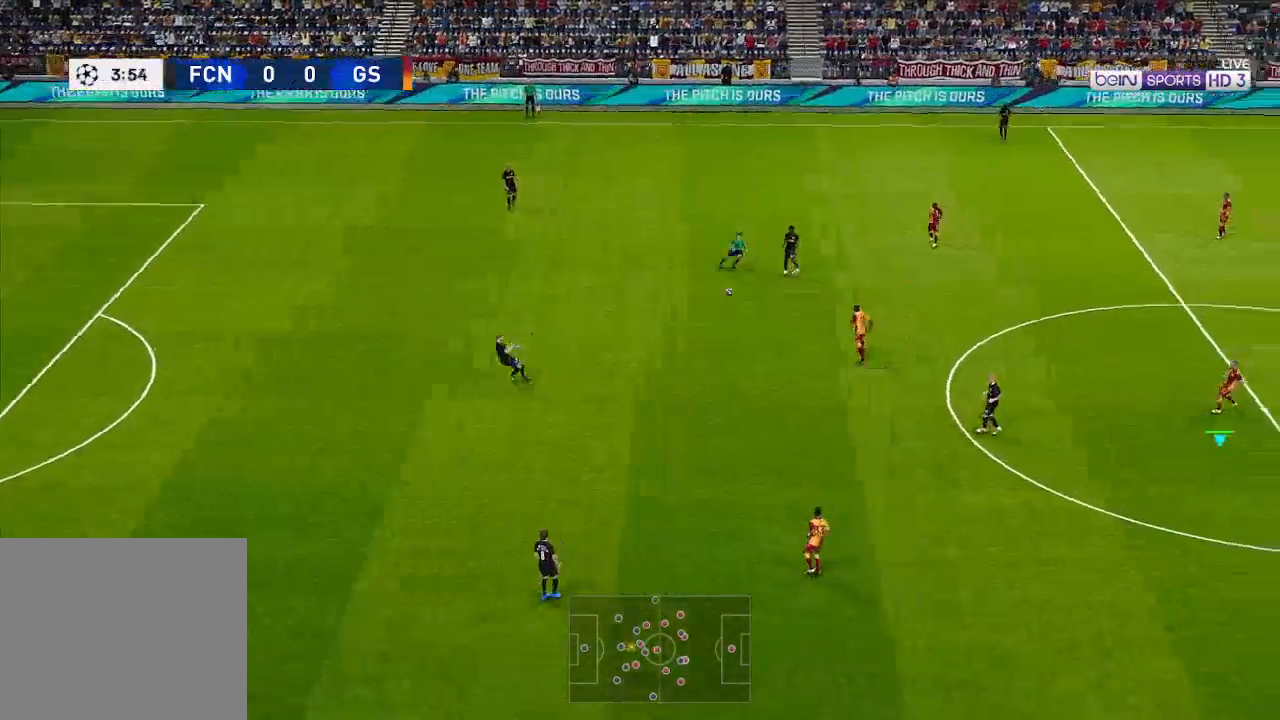
{"buttons": ["DPAD_LEFT"], "left_stick": "center", "right_stick": "center", "events": []}
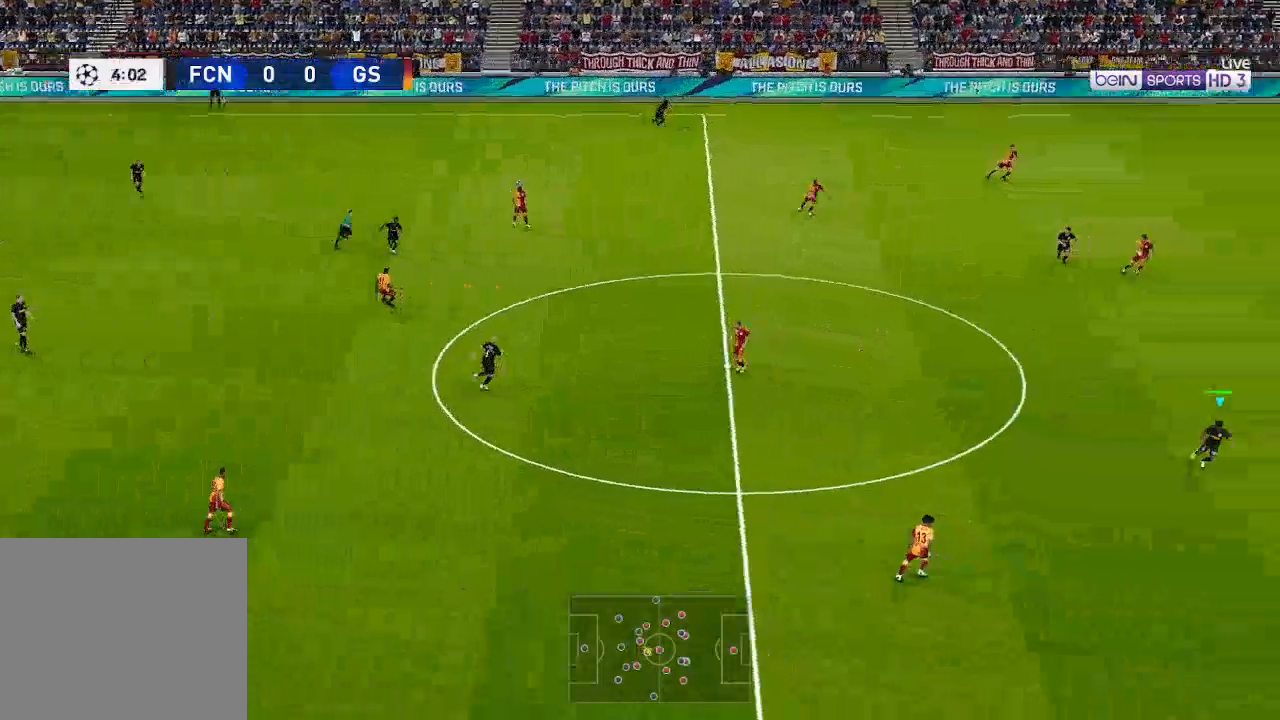
{"buttons": ["DPAD_LEFT"], "left_stick": "center", "right_stick": "center", "events": []}
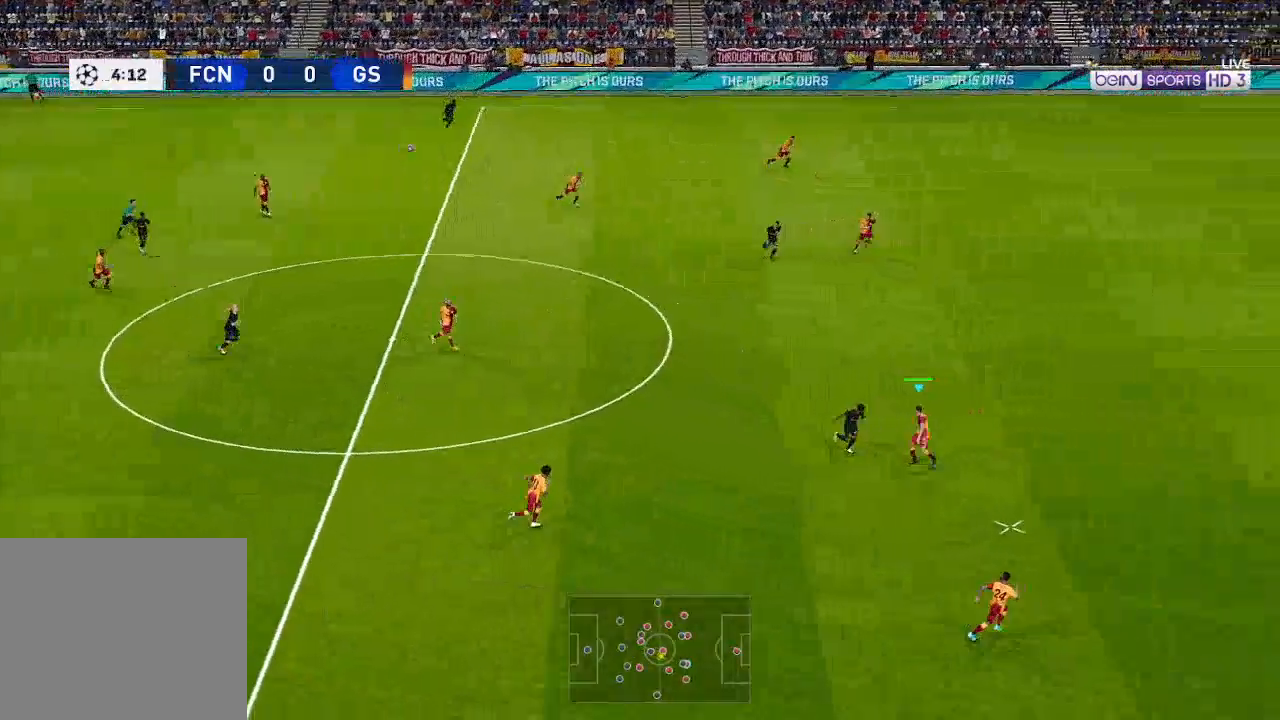
{"buttons": ["DPAD_LEFT"], "left_stick": "center", "right_stick": "center", "events": [[133, "A", "down"], [267, "A", "up"]]}
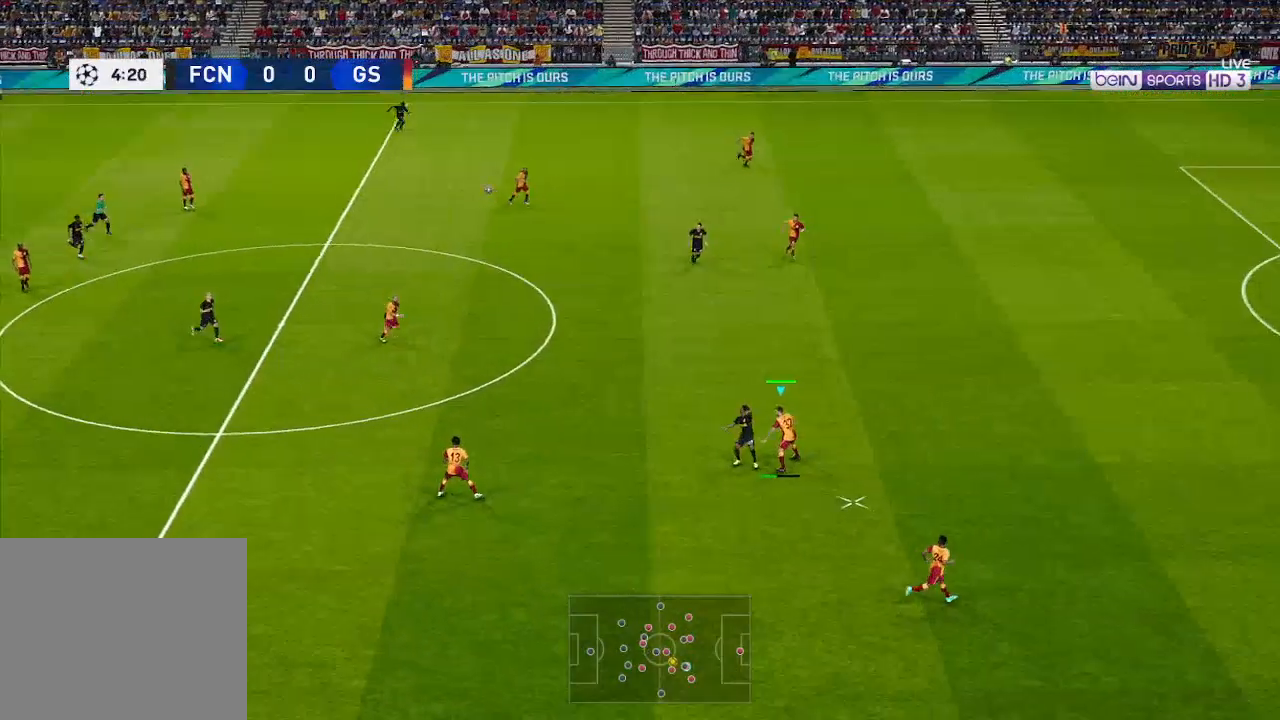
{"buttons": ["DPAD_LEFT"], "left_stick": "center", "right_stick": "center", "events": []}
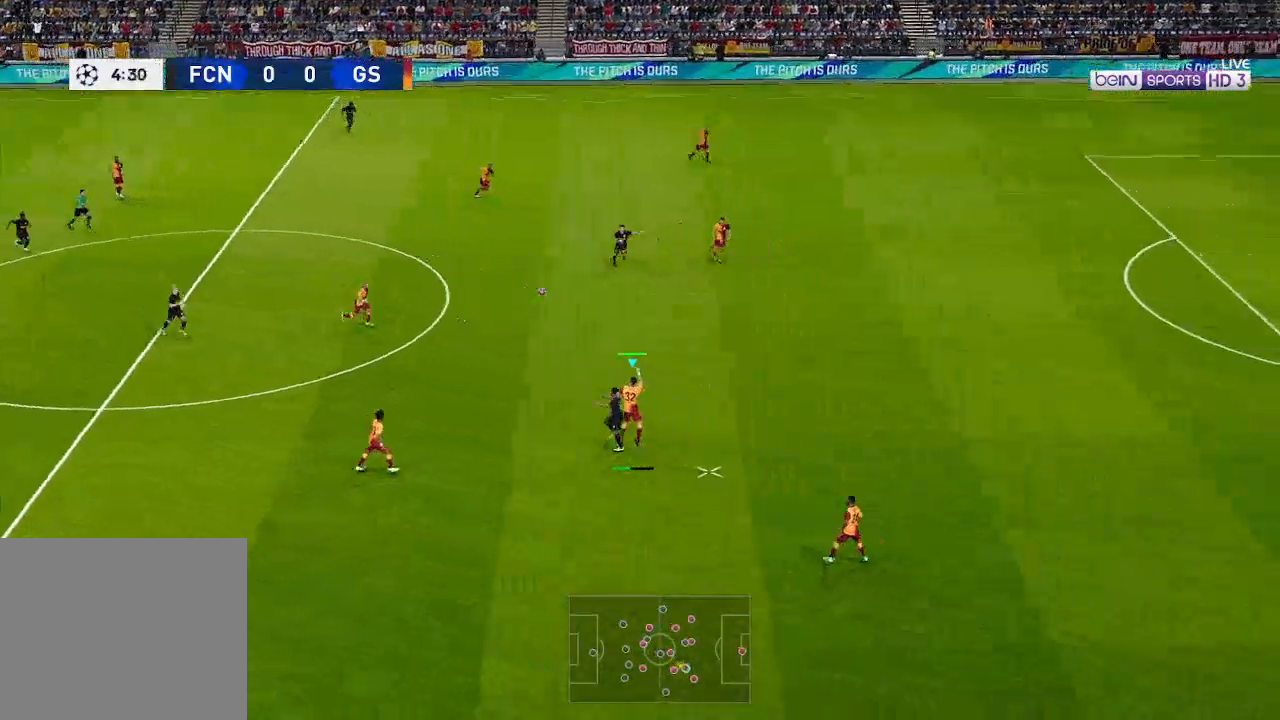
{"buttons": ["DPAD_LEFT"], "left_stick": "center", "right_stick": "center", "events": []}
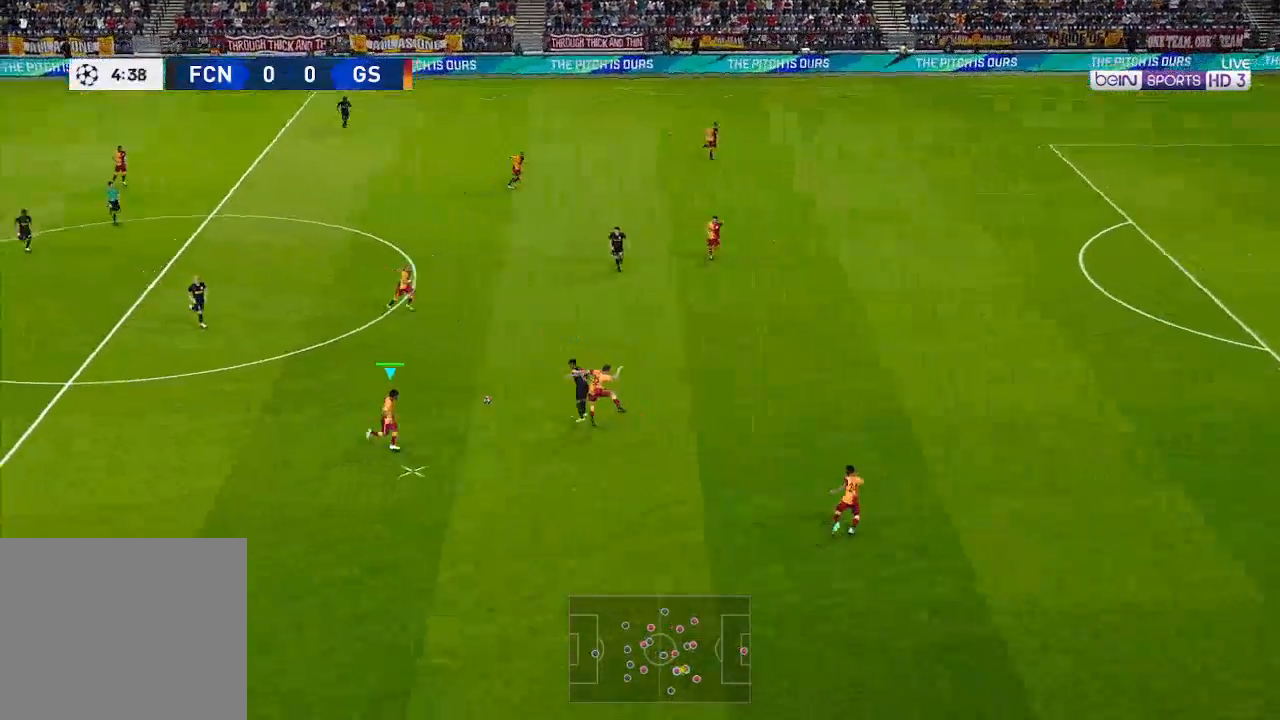
{"buttons": ["DPAD_LEFT"], "left_stick": "center", "right_stick": "center", "events": []}
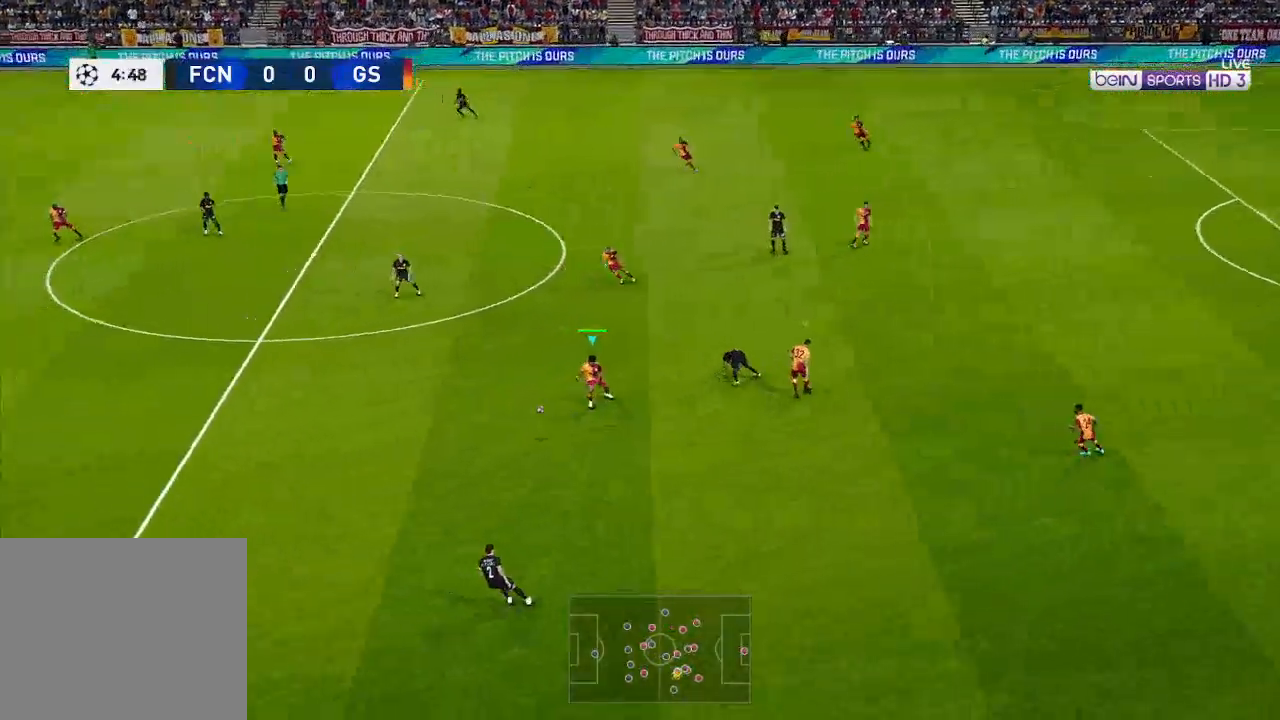
{"buttons": ["R1", "DPAD_DOWN", "DPAD_LEFT"], "left_stick": "center", "right_stick": "center", "events": [[100, "DPAD_DOWN", "down"], [167, "R1", "down"]]}
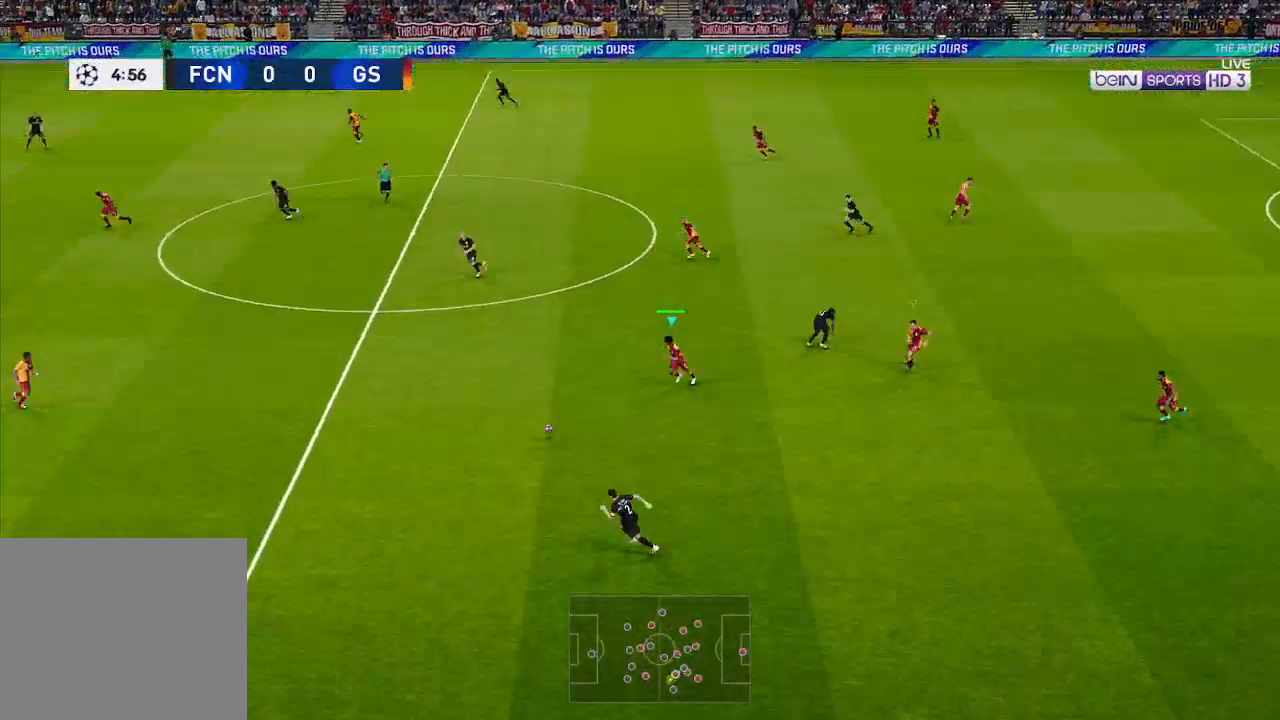
{"buttons": ["R1", "DPAD_DOWN", "DPAD_LEFT"], "left_stick": "center", "right_stick": "center", "events": []}
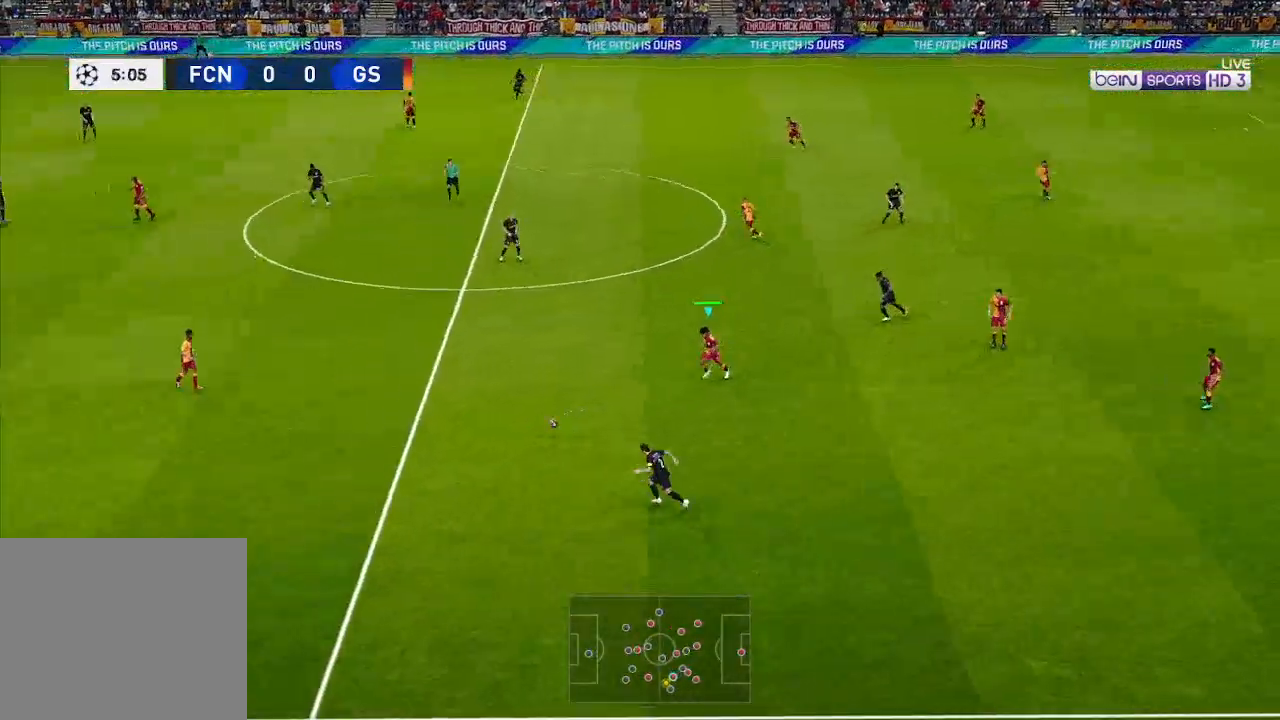
{"buttons": ["R1", "DPAD_DOWN"], "left_stick": "center", "right_stick": "center", "events": [[33, "L1", "down"], [100, "DPAD_LEFT", "up"], [133, "L1", "up"], [400, "L1", "down"], [500, "L1", "up"]]}
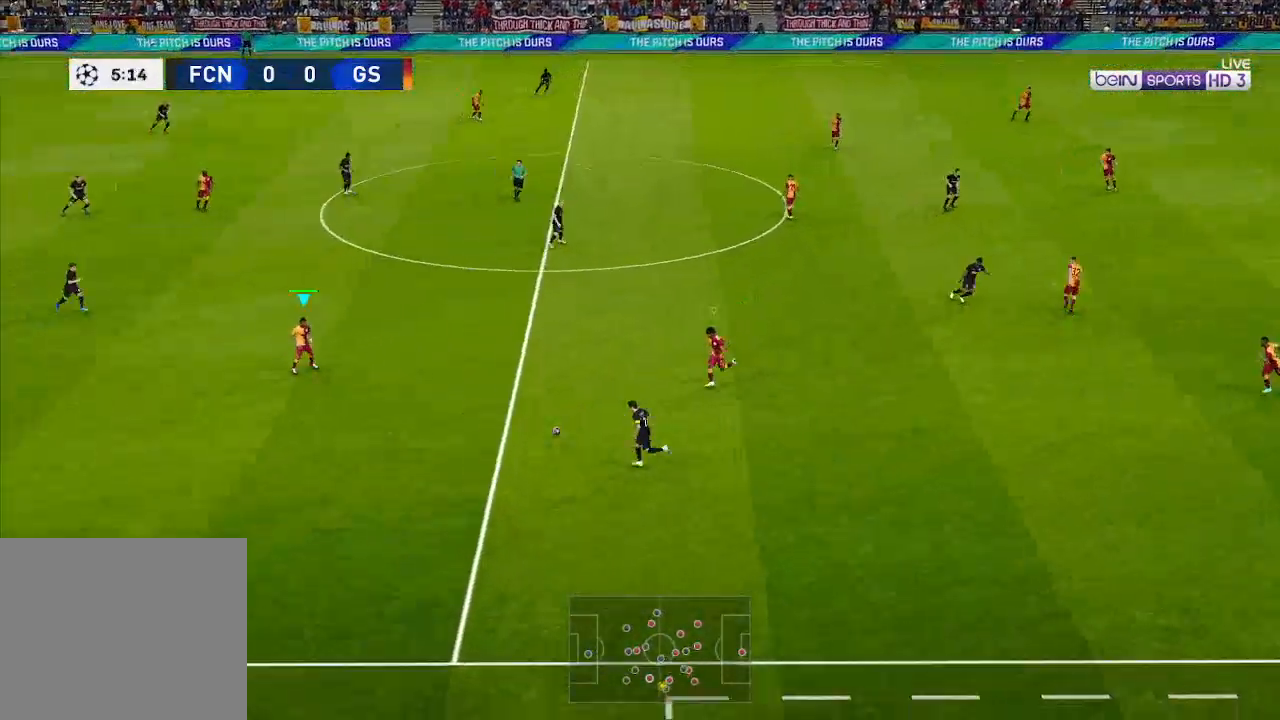
{"buttons": ["L1", "R1", "DPAD_DOWN"], "left_stick": "center", "right_stick": "center", "events": [[433, "L1", "down"]]}
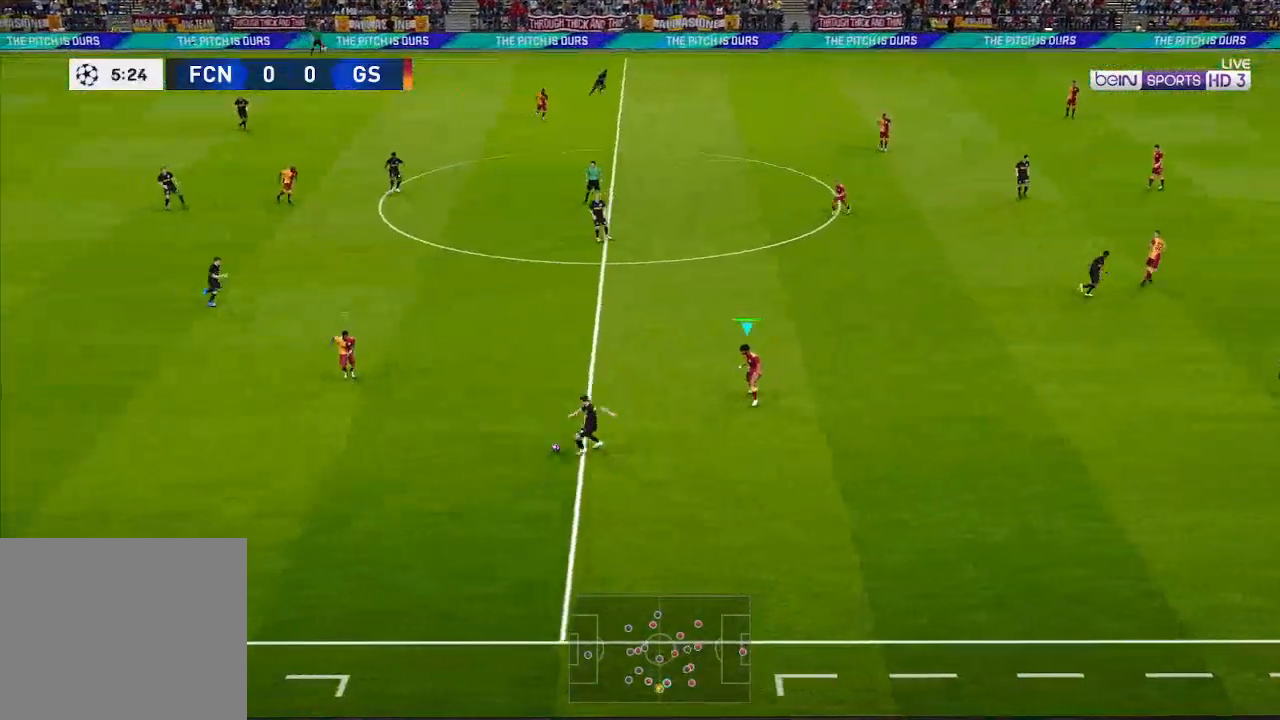
{"buttons": ["A", "L1", "R1", "DPAD_DOWN"], "left_stick": "center", "right_stick": "center", "events": [[67, "L1", "up"], [333, "A", "down"], [467, "L1", "down"]]}
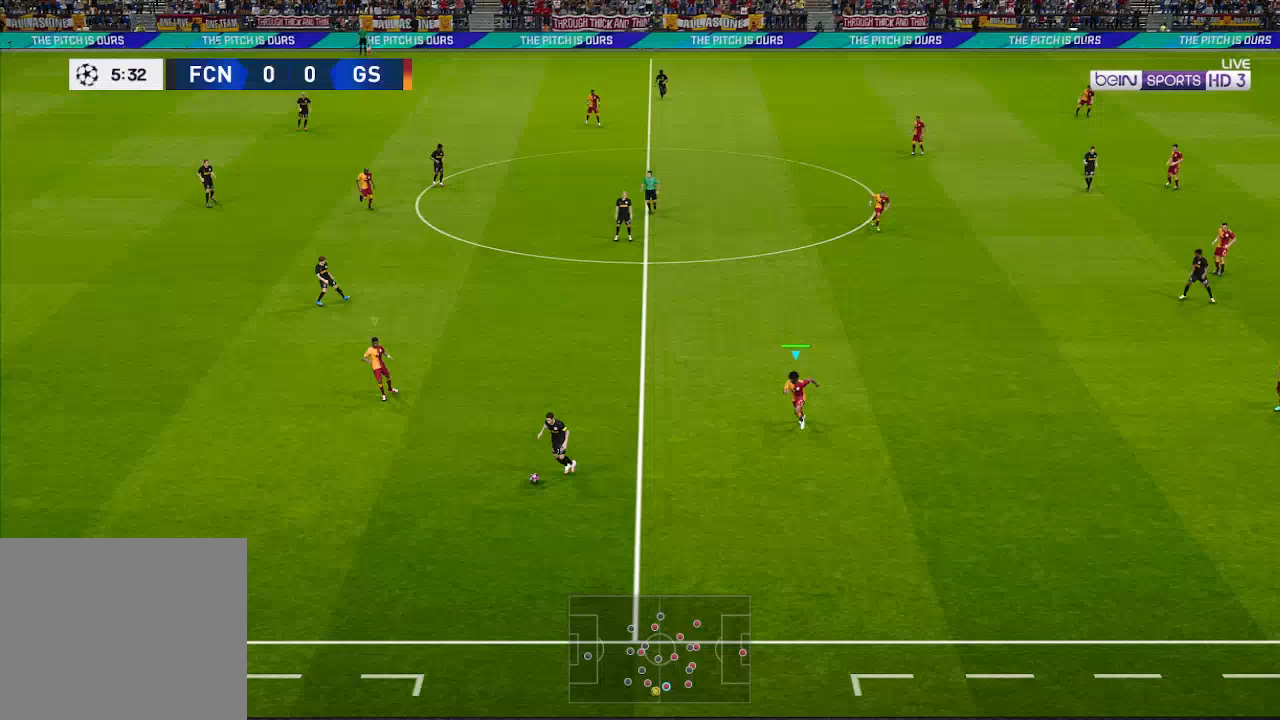
{"buttons": ["A", "L1", "R1"], "left_stick": "center", "right_stick": "center", "events": [[67, "DPAD_DOWN", "up"], [100, "L1", "up"], [467, "L1", "down"]]}
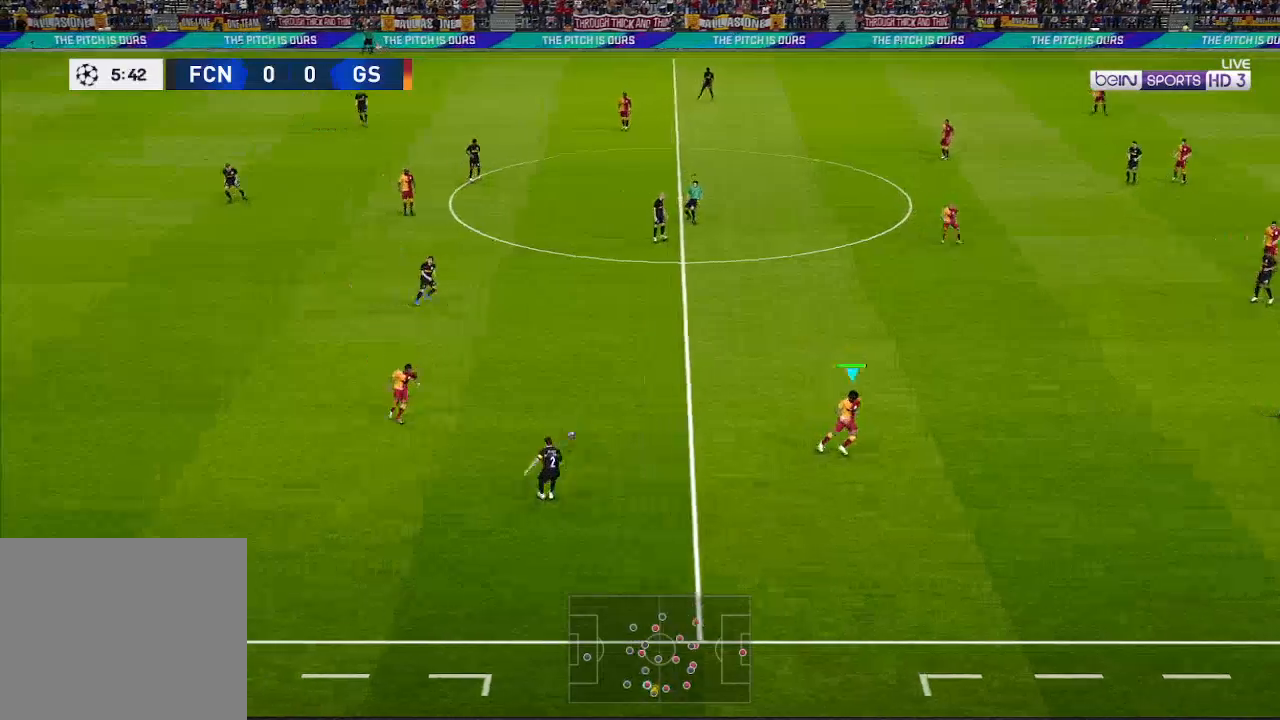
{"buttons": ["A", "R1"], "left_stick": "center", "right_stick": "center", "events": [[67, "L1", "up"], [400, "L1", "down"], [500, "L1", "up"]]}
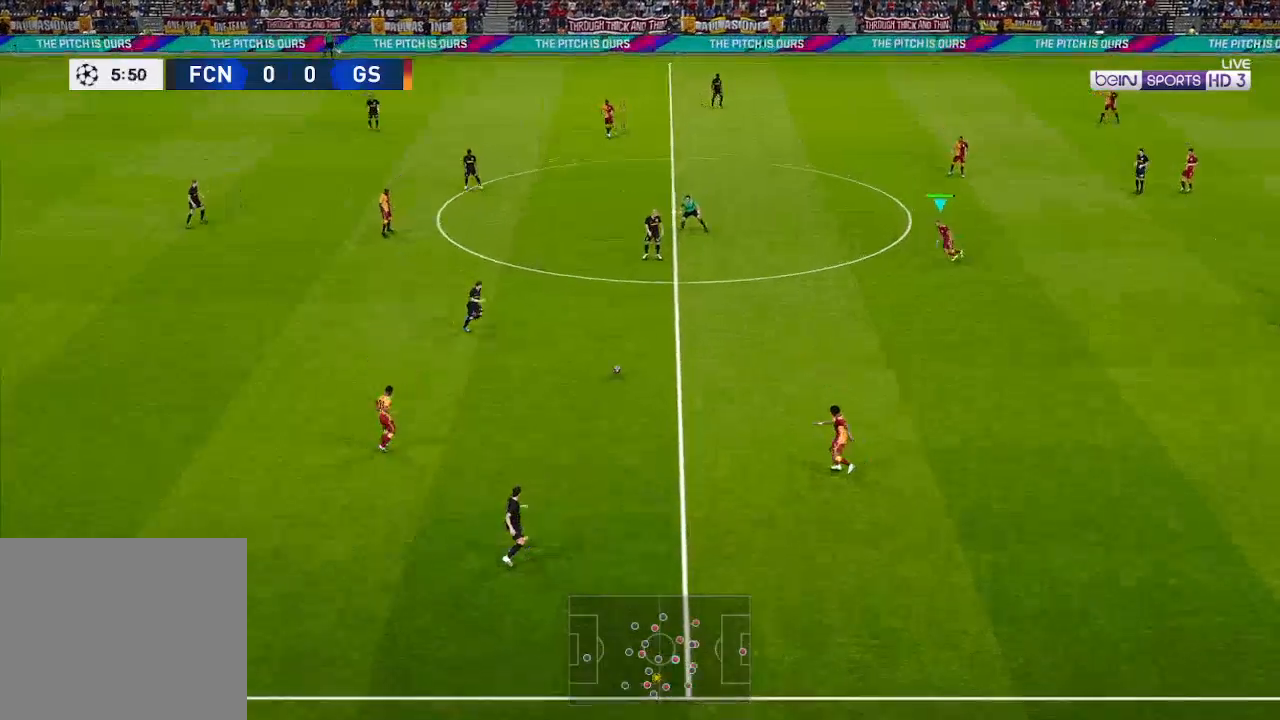
{"buttons": ["A", "R1"], "left_stick": "center", "right_stick": "center", "events": []}
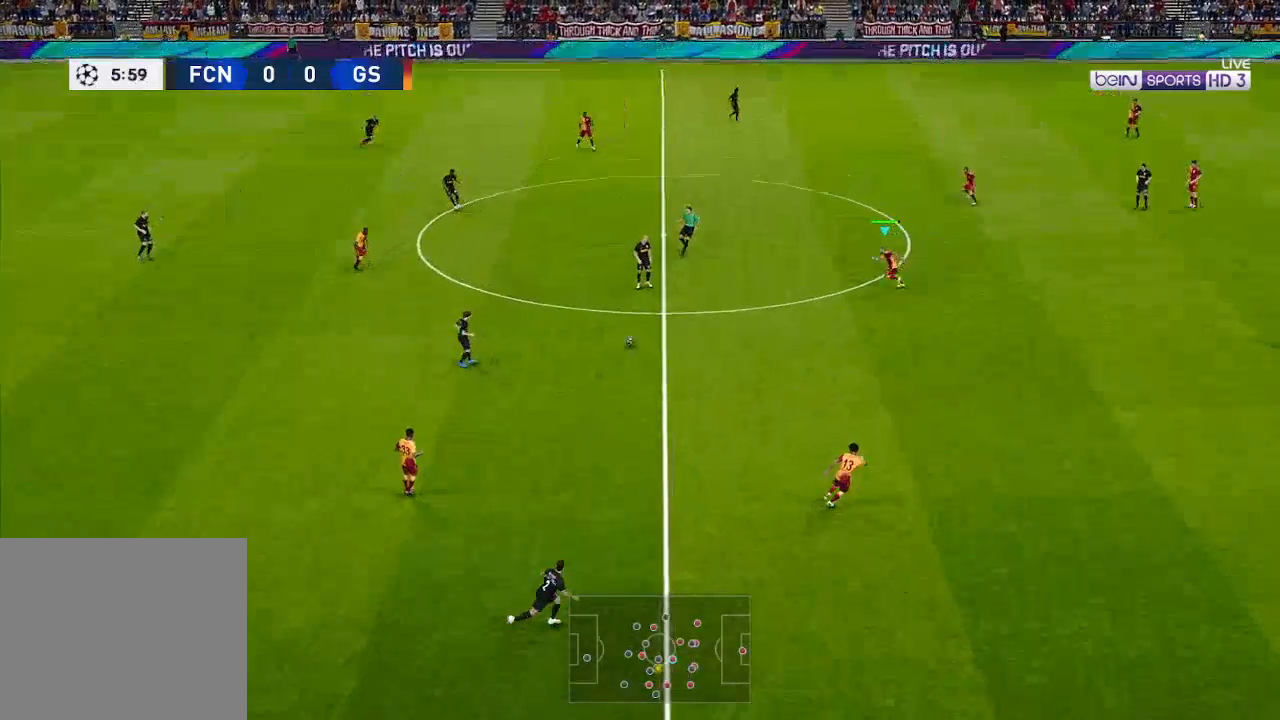
{"buttons": ["A", "R1"], "left_stick": "center", "right_stick": "center", "events": []}